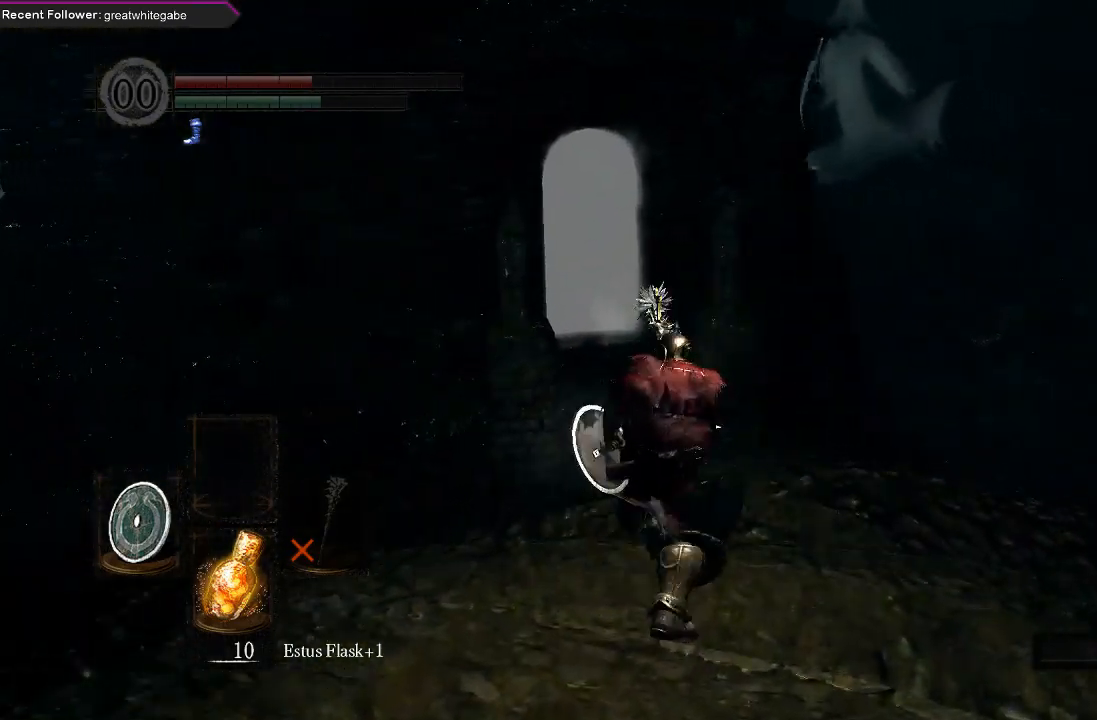
Gameplay with a controller (Xbox layout); each line is a JSON object with the inputs held at the frame after it. "events" lists button and stick changes between this image and that frame as [ms after this image, input, new state], when the widget could be followed in between.
{"buttons": ["B"], "left_stick": "up", "right_stick": "up-left", "events": [[367, "right_stick", "up-left"]]}
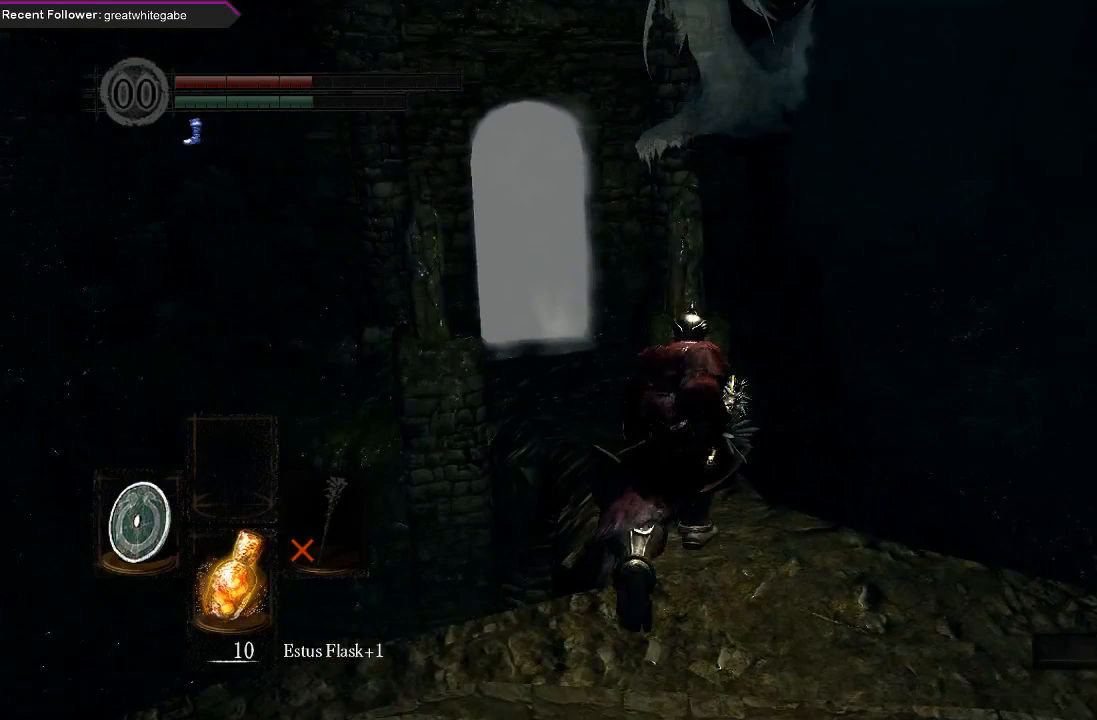
{"buttons": ["B"], "left_stick": "up", "right_stick": "center", "events": [[200, "right_stick", "center"]]}
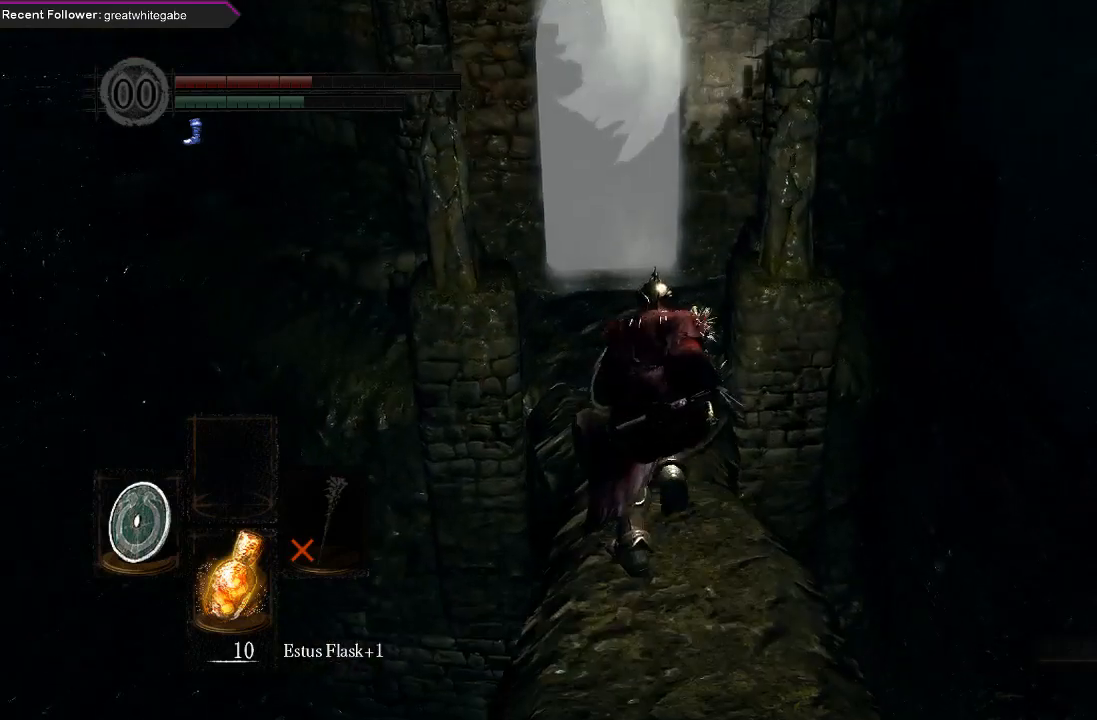
{"buttons": ["B"], "left_stick": "up", "right_stick": "center", "events": []}
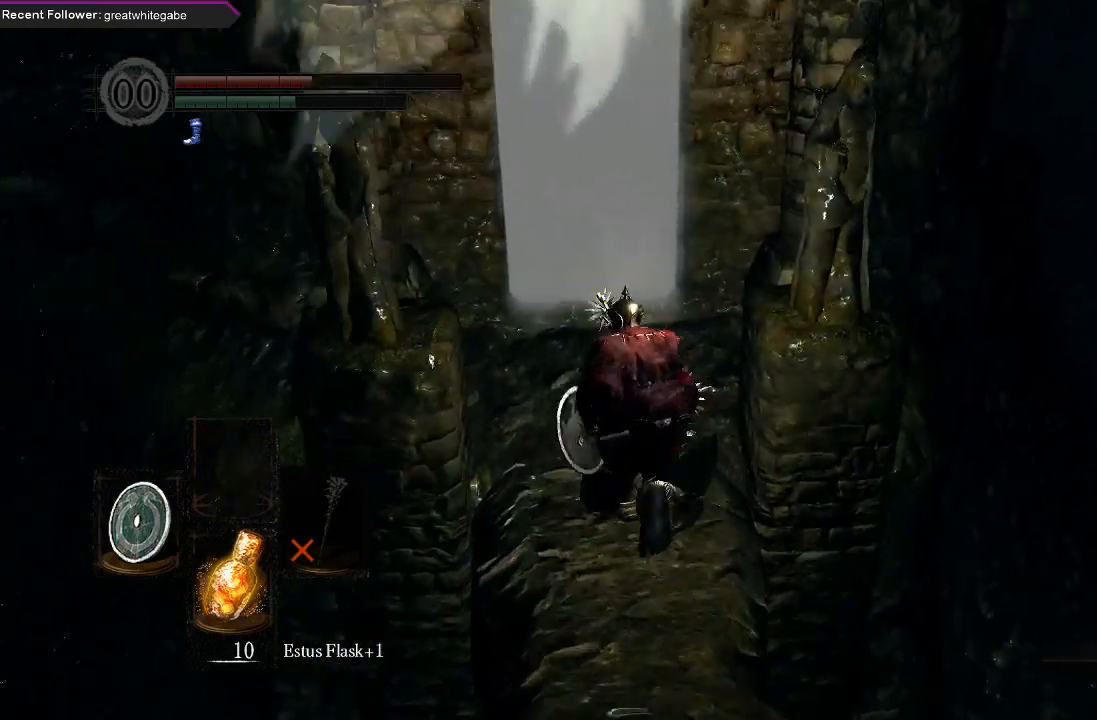
{"buttons": ["B"], "left_stick": "up", "right_stick": "center", "events": []}
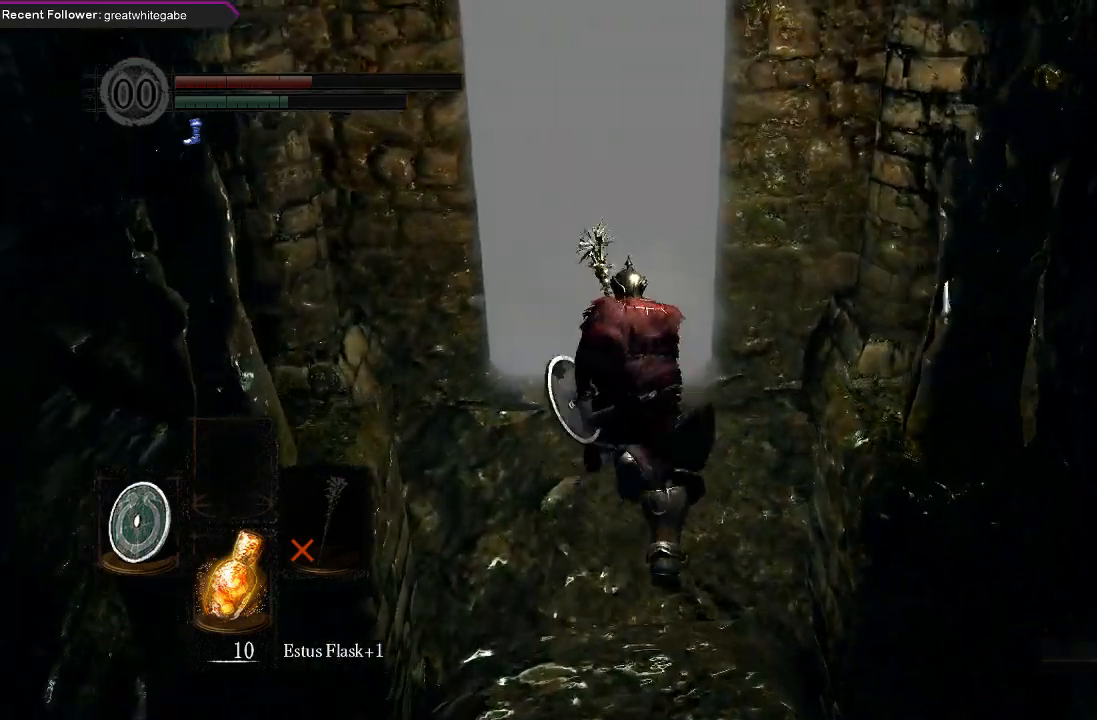
{"buttons": [], "left_stick": "center", "right_stick": "center", "events": [[100, "B", "up"], [200, "A", "down"], [300, "A", "up"], [367, "A", "down"], [400, "left_stick", "center"], [500, "A", "up"]]}
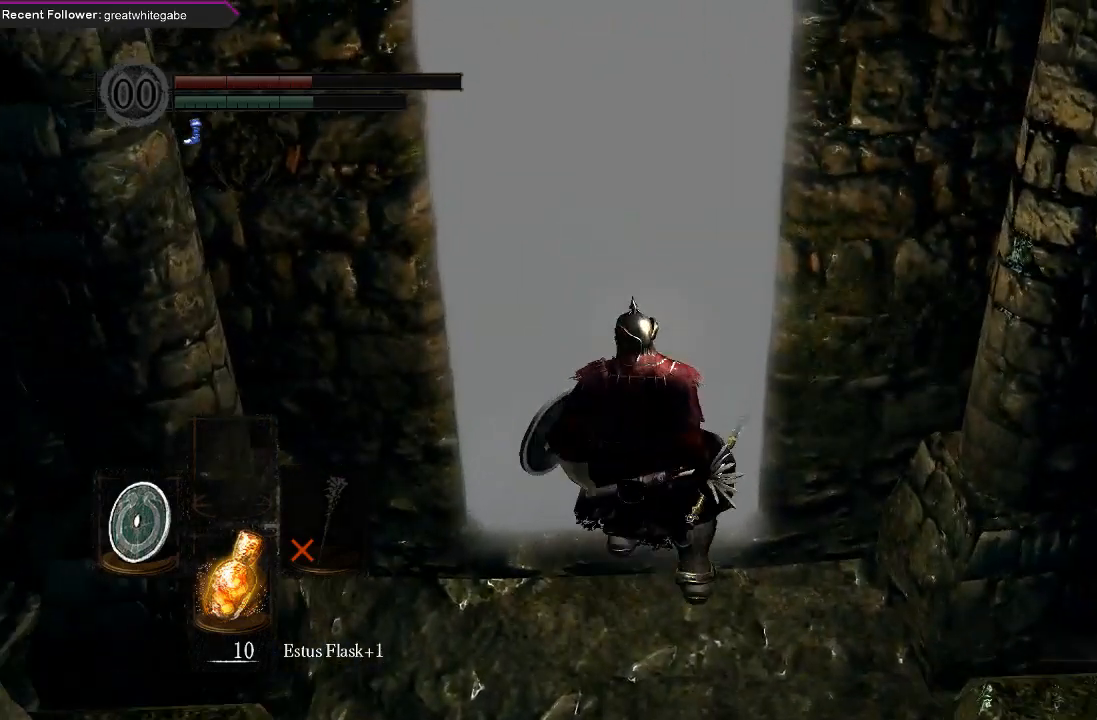
{"buttons": [], "left_stick": "center", "right_stick": "center", "events": []}
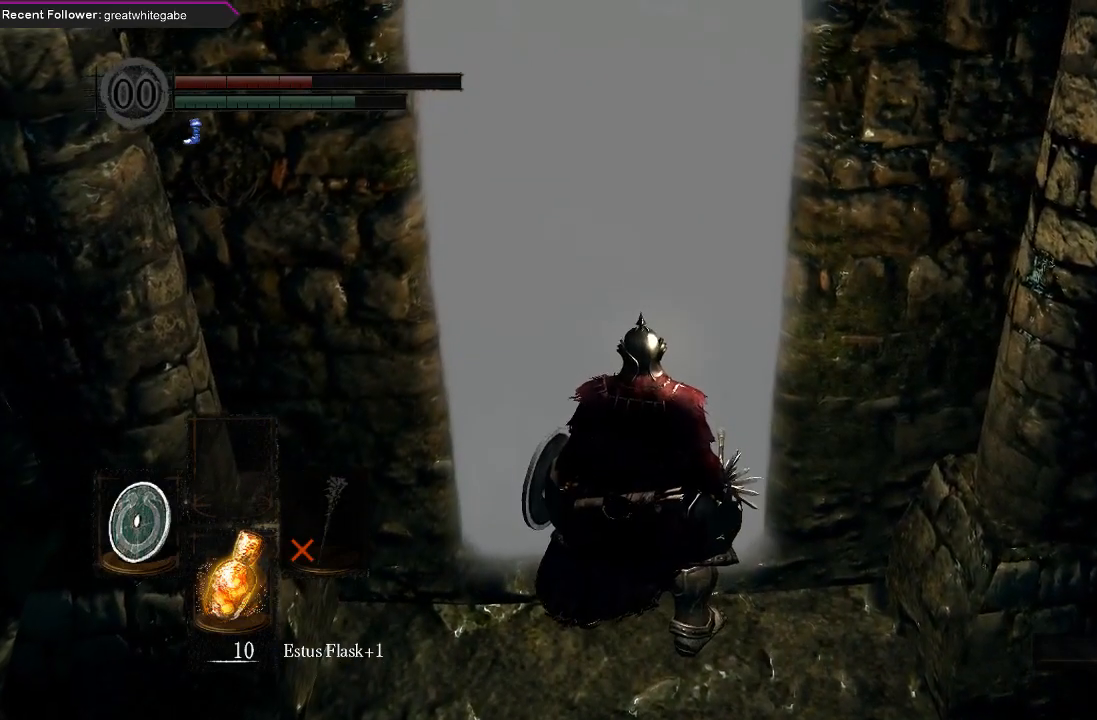
{"buttons": [], "left_stick": "center", "right_stick": "center", "events": []}
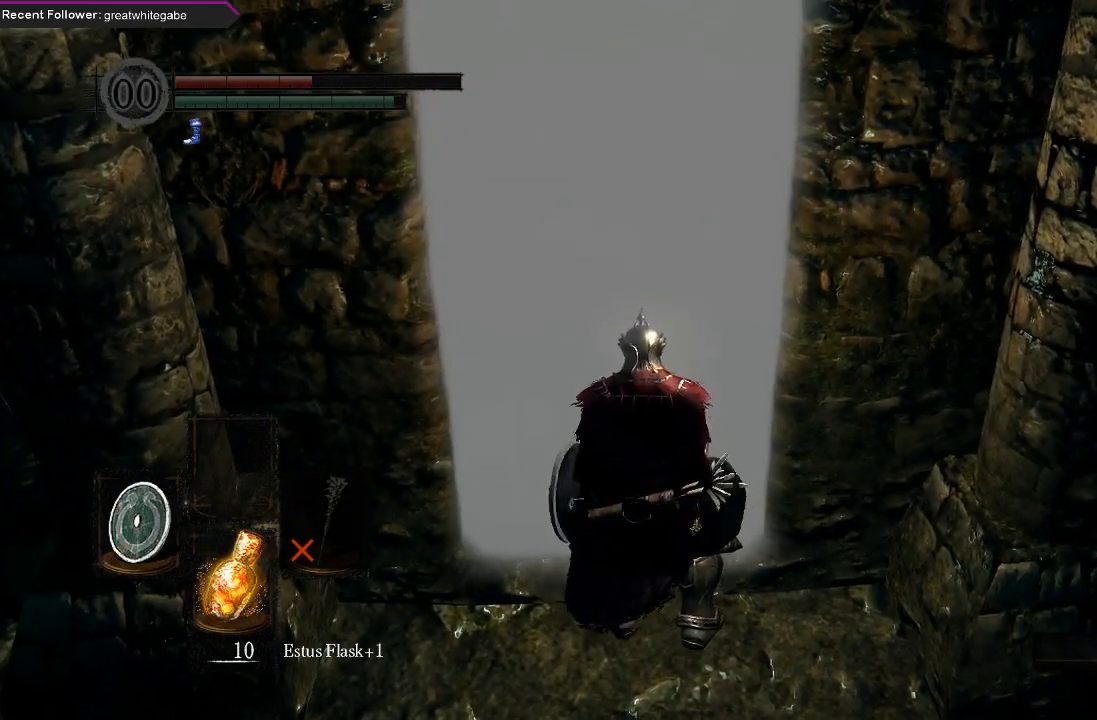
{"buttons": [], "left_stick": "center", "right_stick": "center", "events": []}
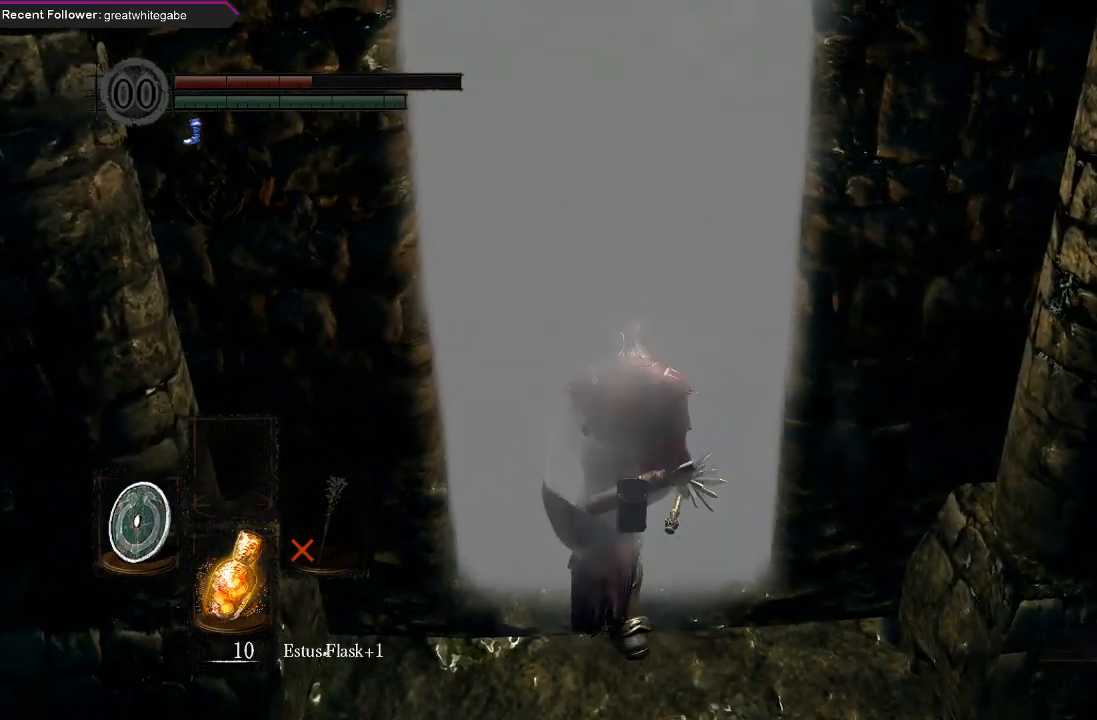
{"buttons": [], "left_stick": "center", "right_stick": "center", "events": []}
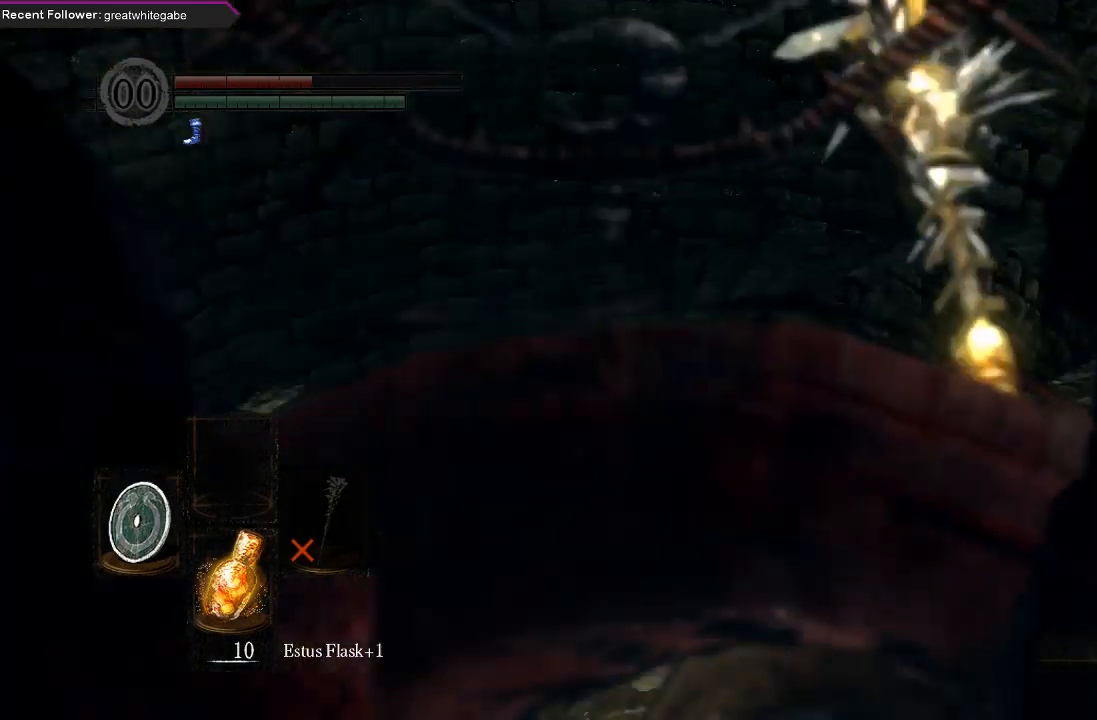
{"buttons": [], "left_stick": "center", "right_stick": "up-right", "events": [[67, "right_stick", "right"], [500, "right_stick", "up-right"]]}
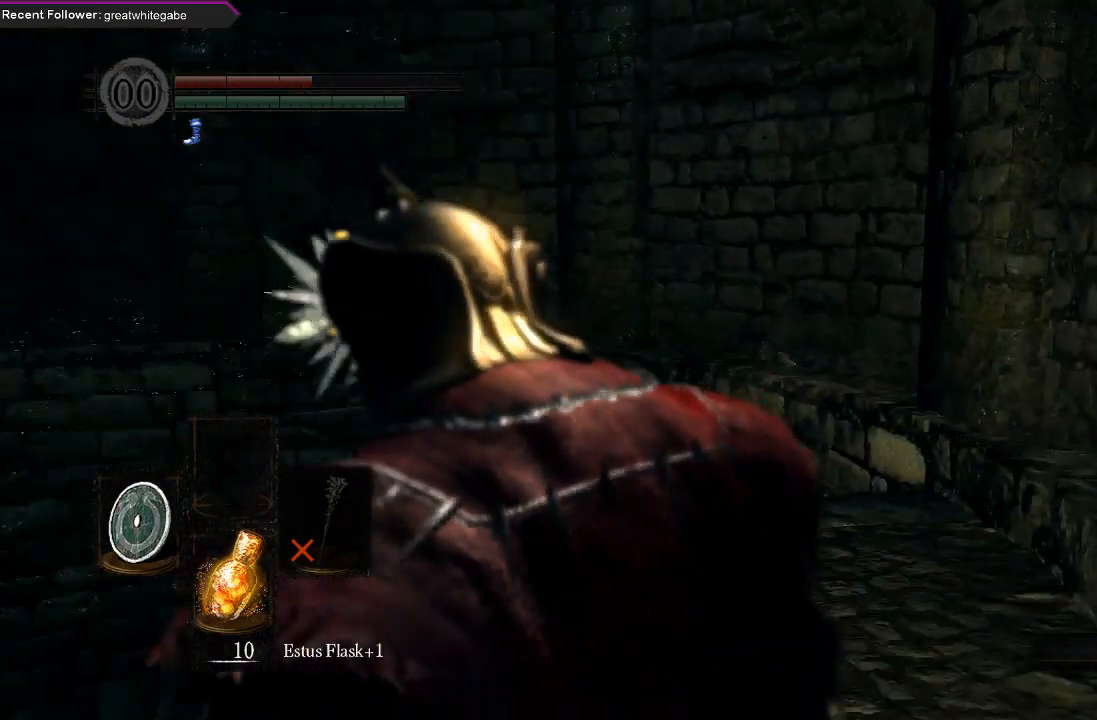
{"buttons": ["B"], "left_stick": "up", "right_stick": "center", "events": [[267, "left_stick", "up"], [333, "right_stick", "center"], [500, "B", "down"]]}
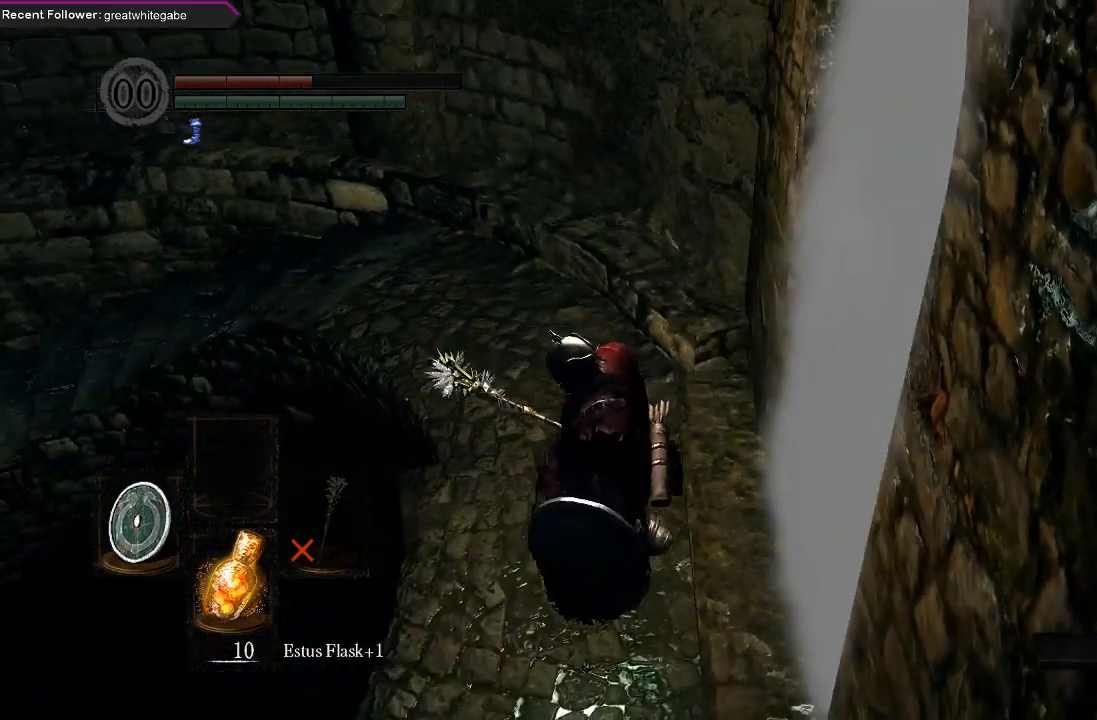
{"buttons": [], "left_stick": "up", "right_stick": "center", "events": [[133, "B", "up"], [200, "B", "down"], [267, "B", "up"], [333, "B", "down"], [467, "B", "up"]]}
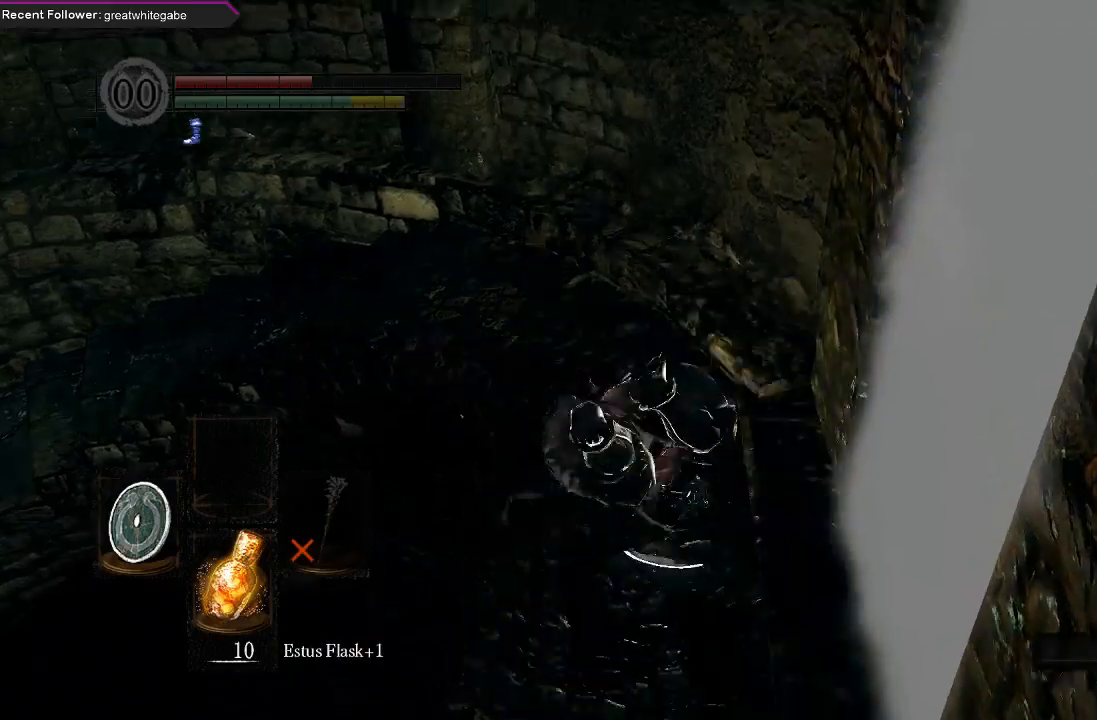
{"buttons": ["B"], "left_stick": "up", "right_stick": "center", "events": [[167, "right_stick", "left"], [400, "right_stick", "center"], [433, "B", "down"]]}
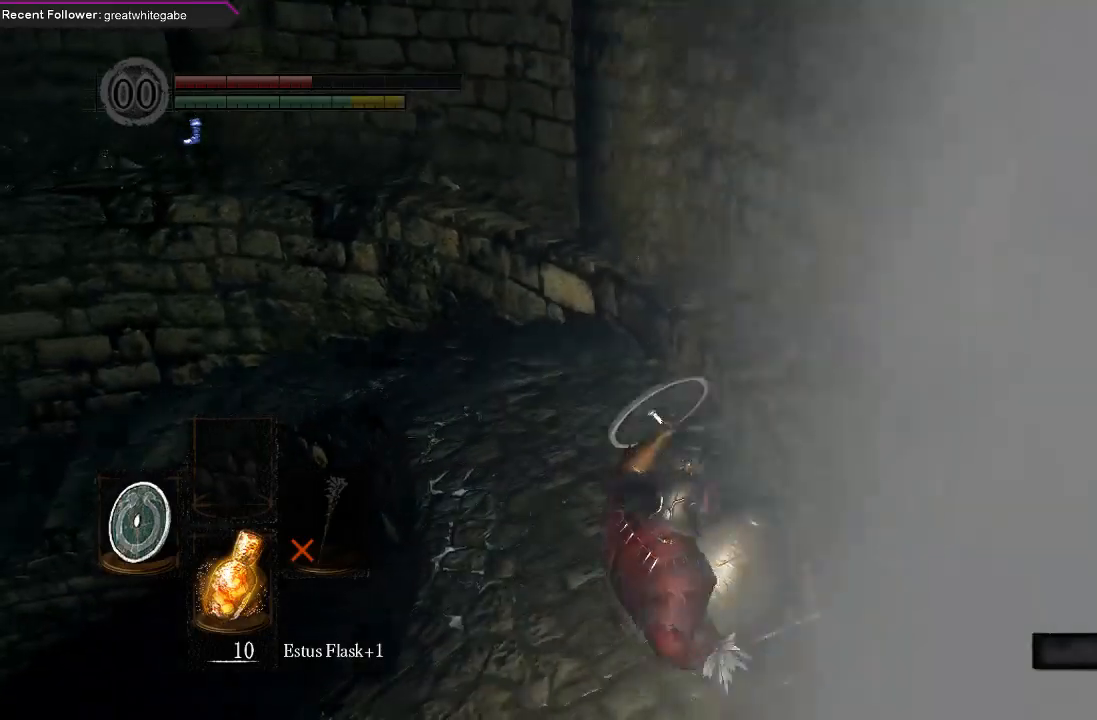
{"buttons": ["B"], "left_stick": "up", "right_stick": "center", "events": [[200, "right_stick", "left"], [367, "right_stick", "center"]]}
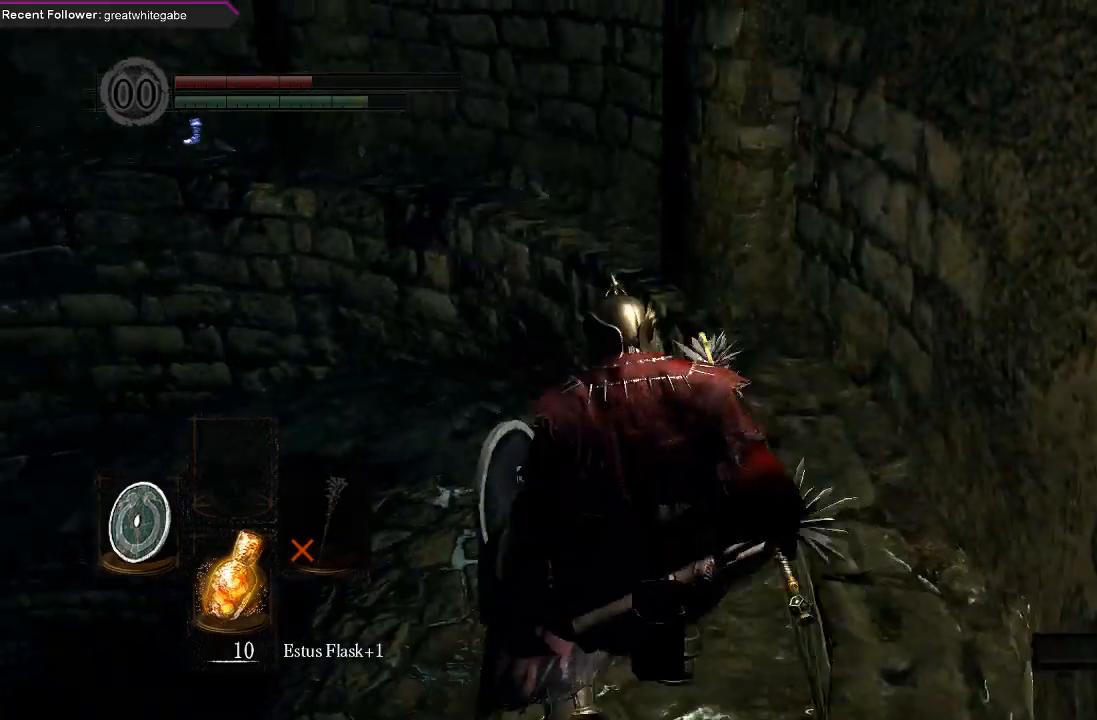
{"buttons": ["B"], "left_stick": "up", "right_stick": "center", "events": [[133, "right_stick", "left"], [400, "right_stick", "center"]]}
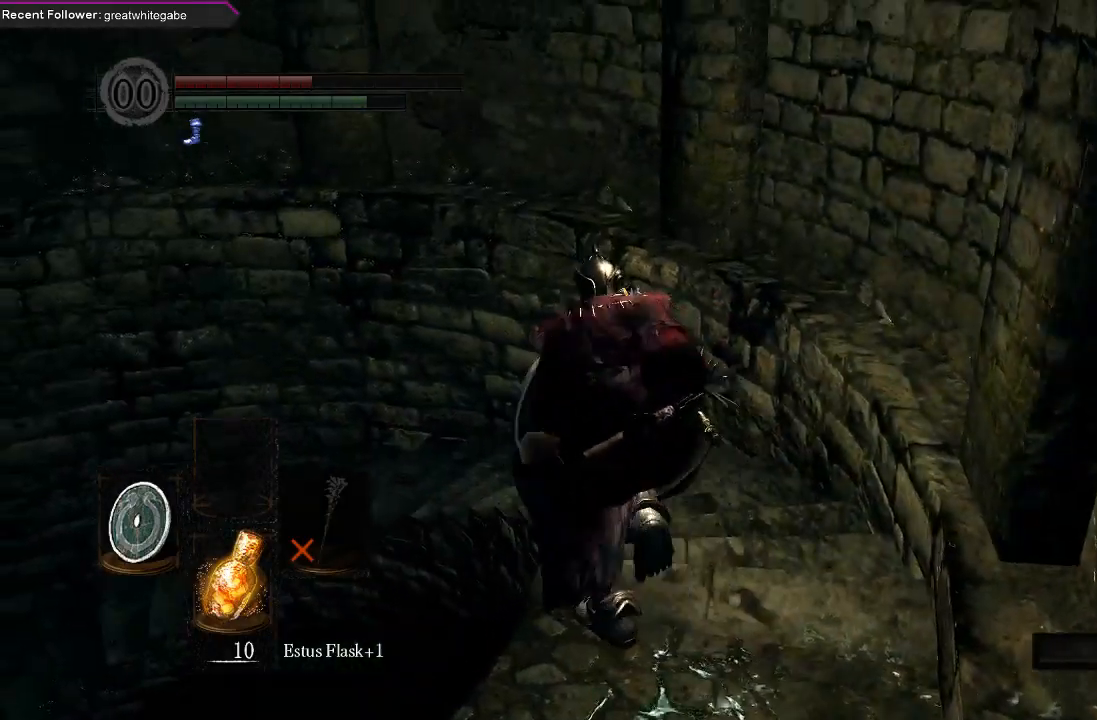
{"buttons": ["B"], "left_stick": "up", "right_stick": "up-left", "events": [[267, "right_stick", "up-left"]]}
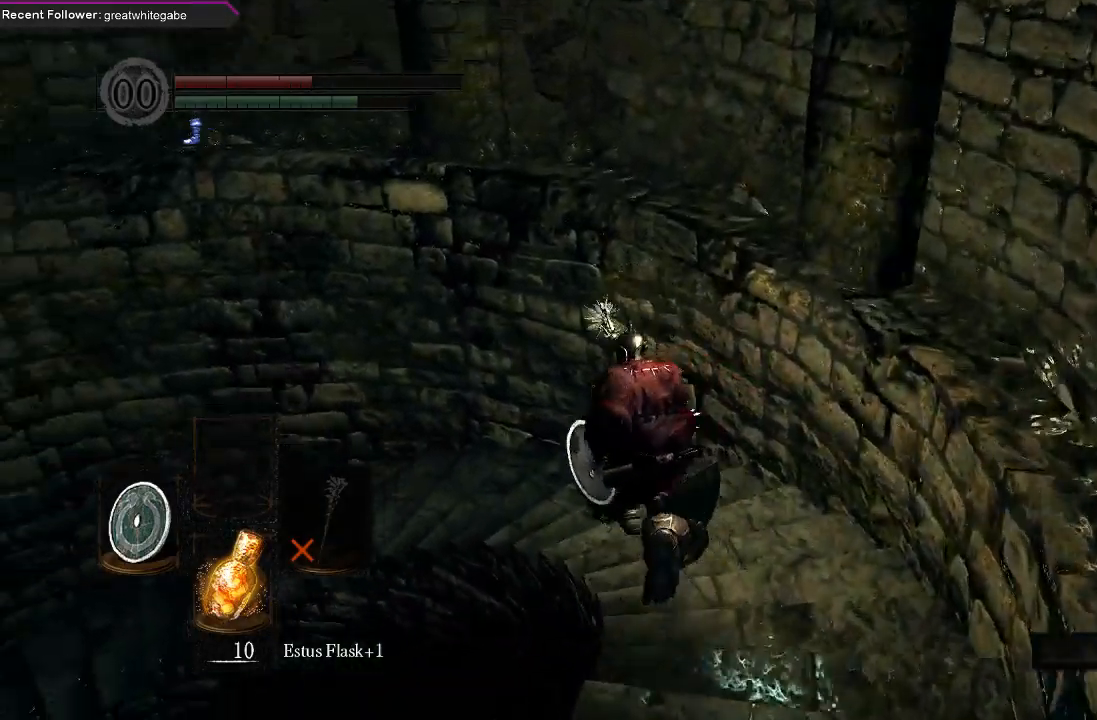
{"buttons": ["B"], "left_stick": "up", "right_stick": "center", "events": [[400, "right_stick", "center"]]}
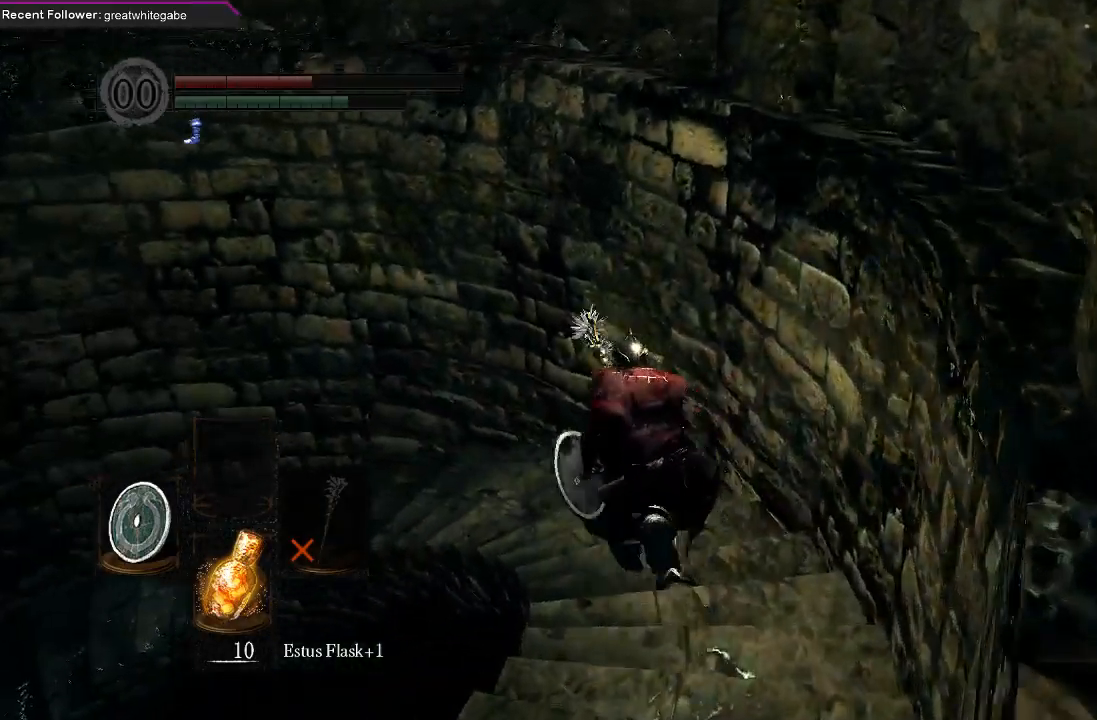
{"buttons": ["B"], "left_stick": "up", "right_stick": "left", "events": [[133, "right_stick", "left"]]}
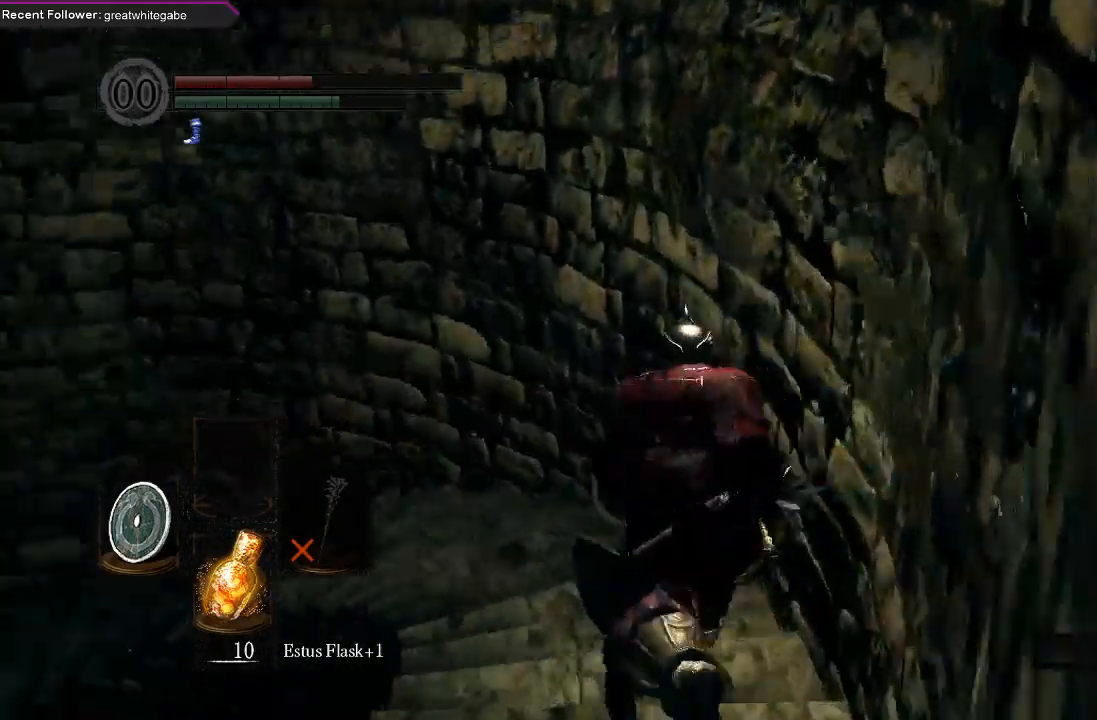
{"buttons": ["B"], "left_stick": "up", "right_stick": "left", "events": [[167, "right_stick", "center"], [400, "right_stick", "left"]]}
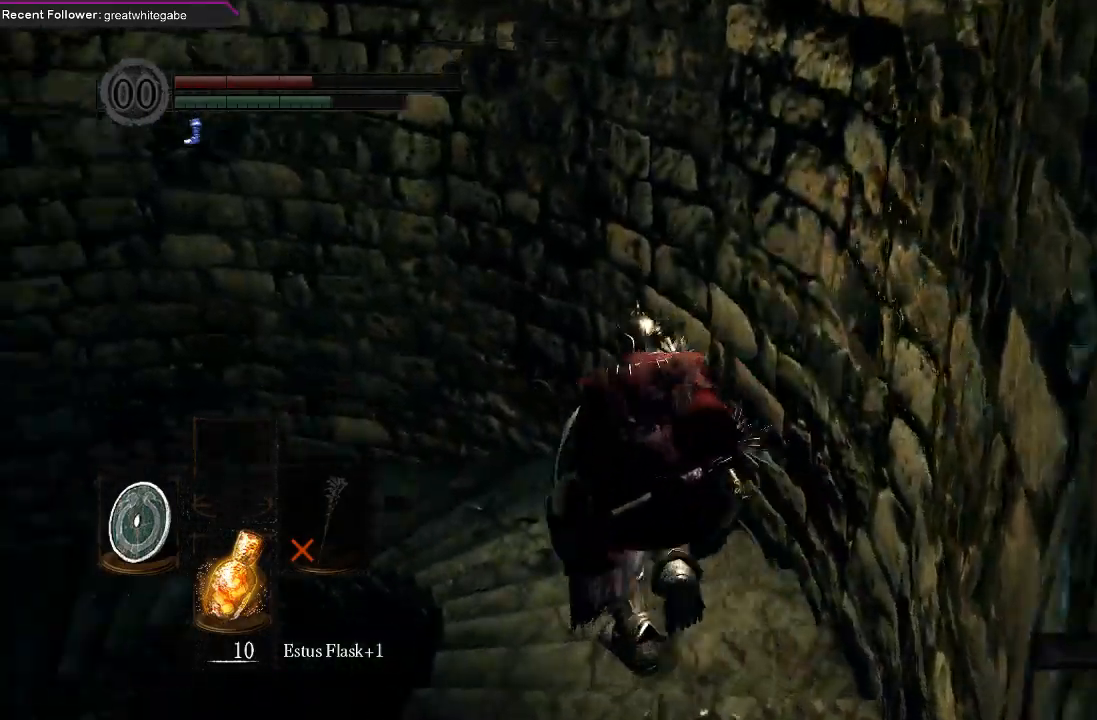
{"buttons": ["B"], "left_stick": "up", "right_stick": "left", "events": [[200, "right_stick", "center"], [367, "right_stick", "left"]]}
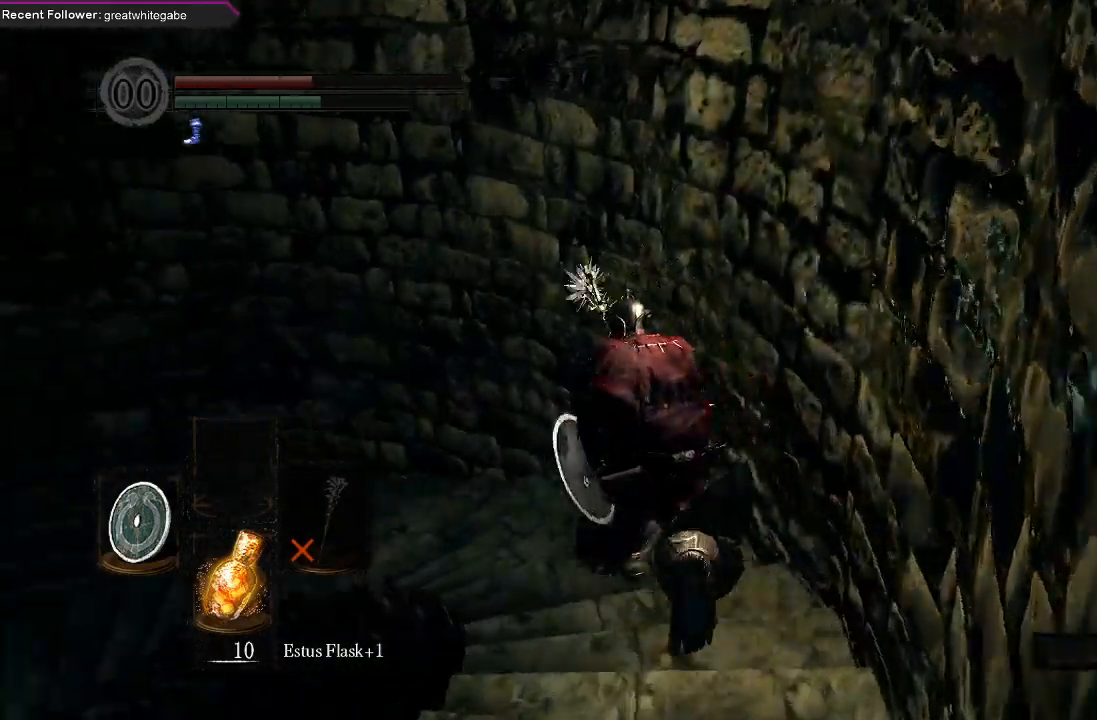
{"buttons": ["B"], "left_stick": "up", "right_stick": "up-left", "events": [[100, "right_stick", "center"], [300, "right_stick", "up-left"]]}
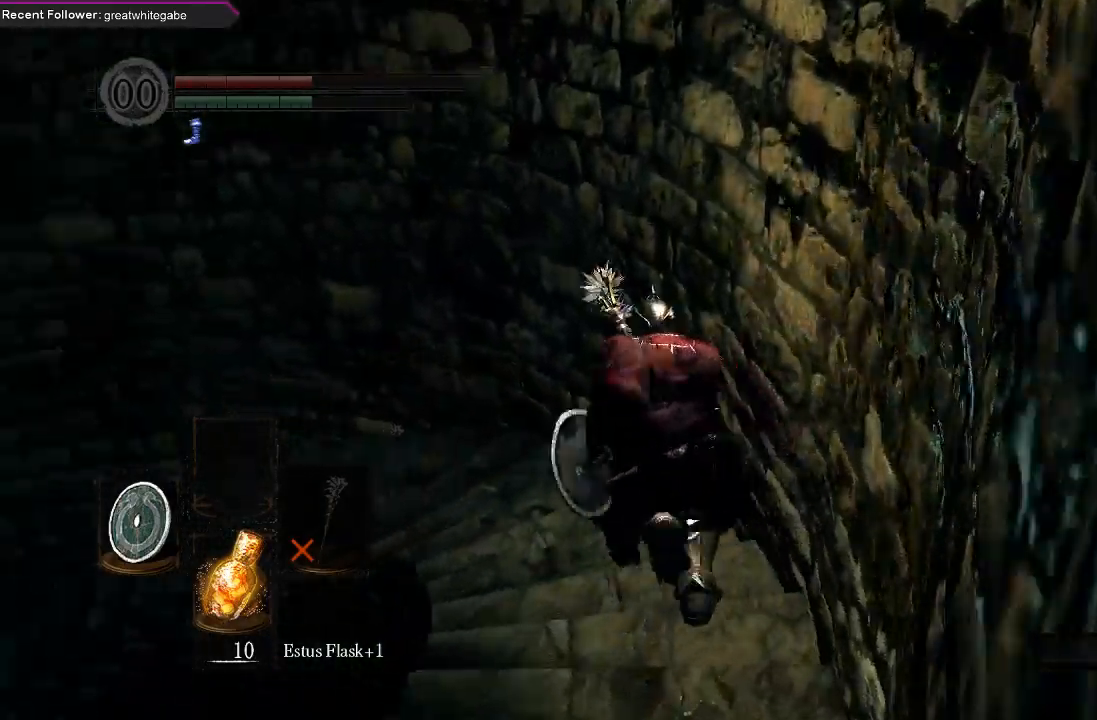
{"buttons": ["B"], "left_stick": "up", "right_stick": "left", "events": [[200, "right_stick", "center"], [400, "right_stick", "left"]]}
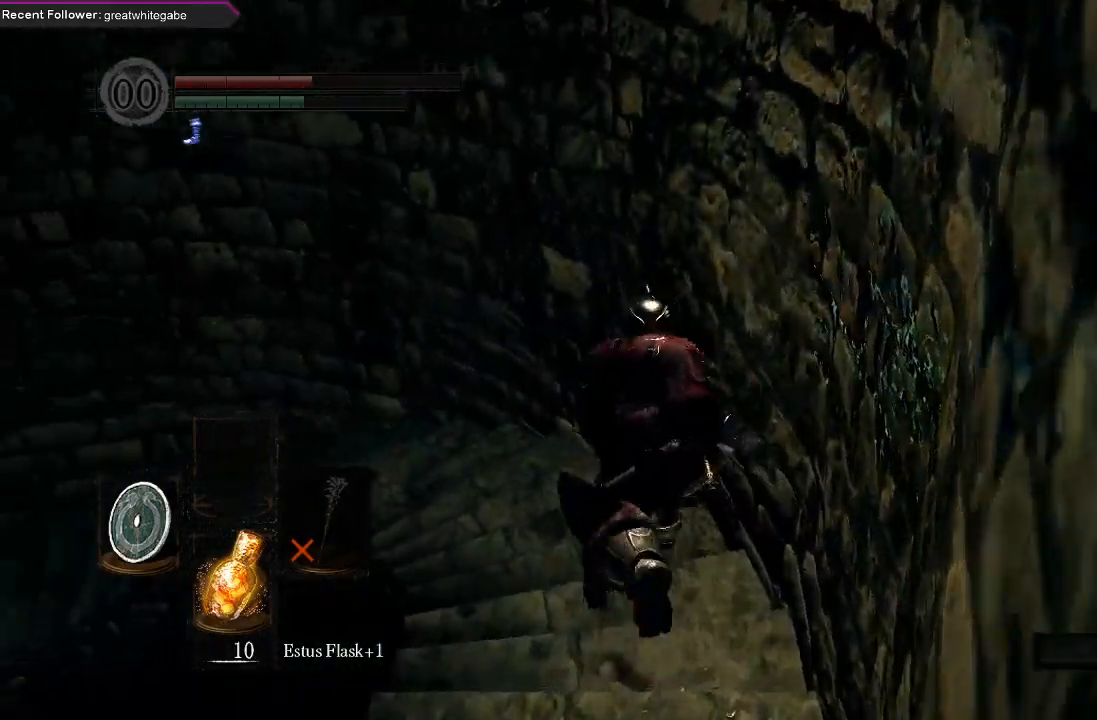
{"buttons": ["B"], "left_stick": "up", "right_stick": "left", "events": [[200, "right_stick", "up-left"], [367, "right_stick", "center"], [500, "right_stick", "left"]]}
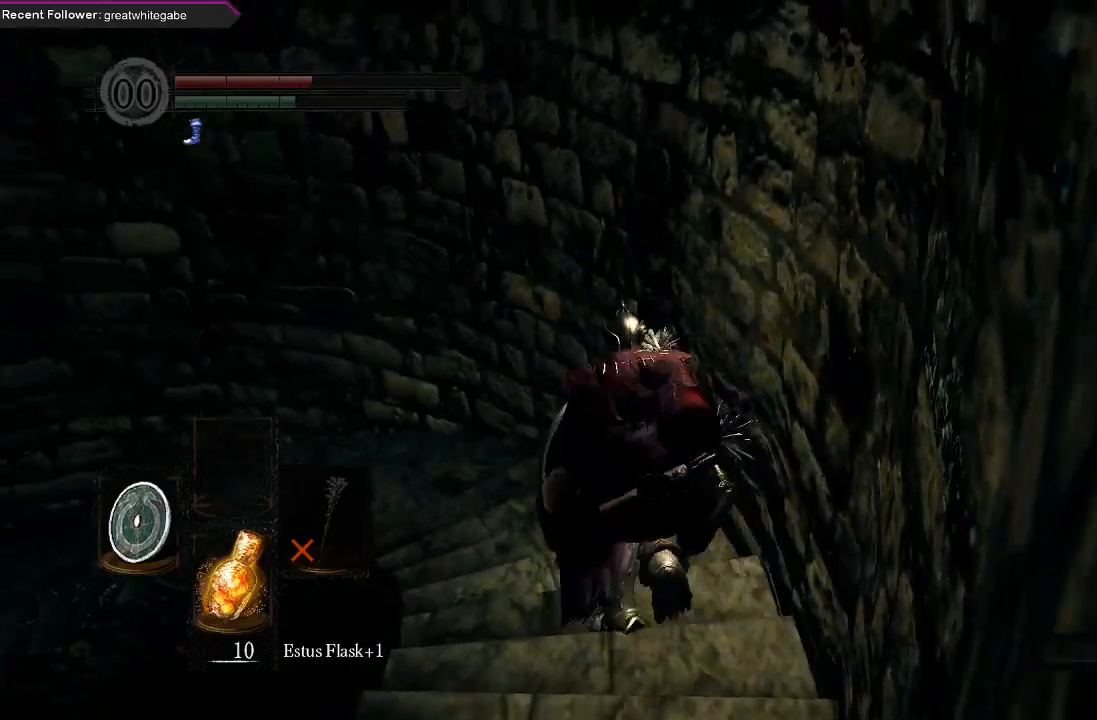
{"buttons": ["B"], "left_stick": "up", "right_stick": "center", "events": [[300, "right_stick", "up-left"], [400, "right_stick", "center"]]}
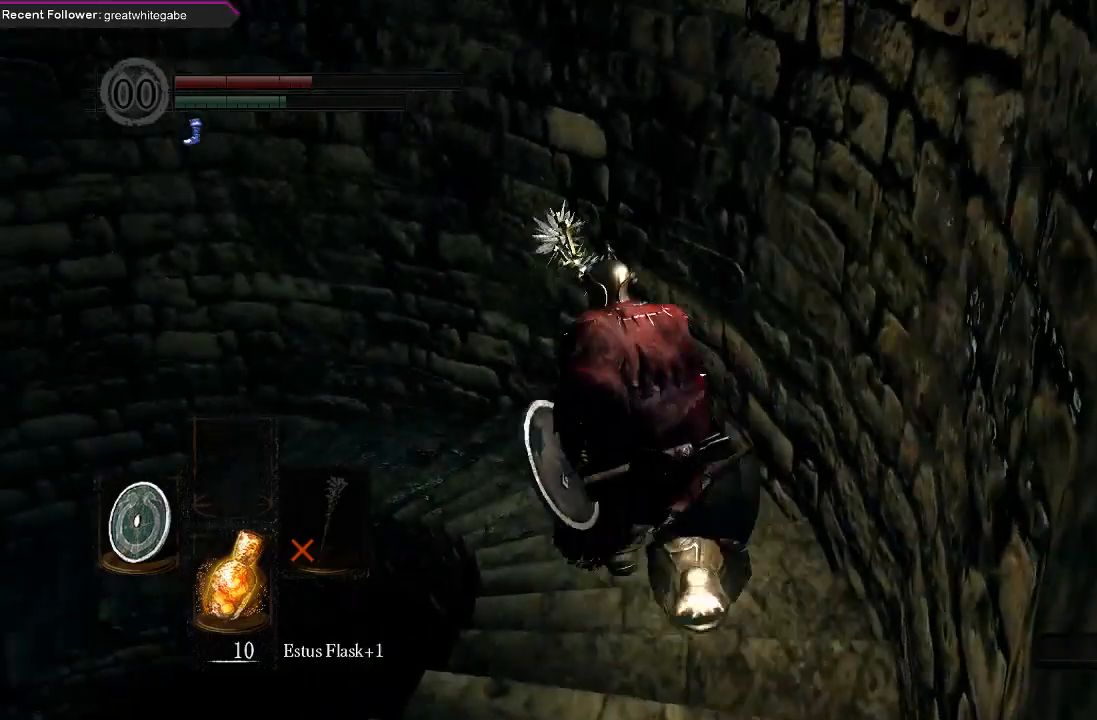
{"buttons": ["B"], "left_stick": "up", "right_stick": "center", "events": [[133, "right_stick", "left"], [333, "right_stick", "up-left"], [433, "right_stick", "center"]]}
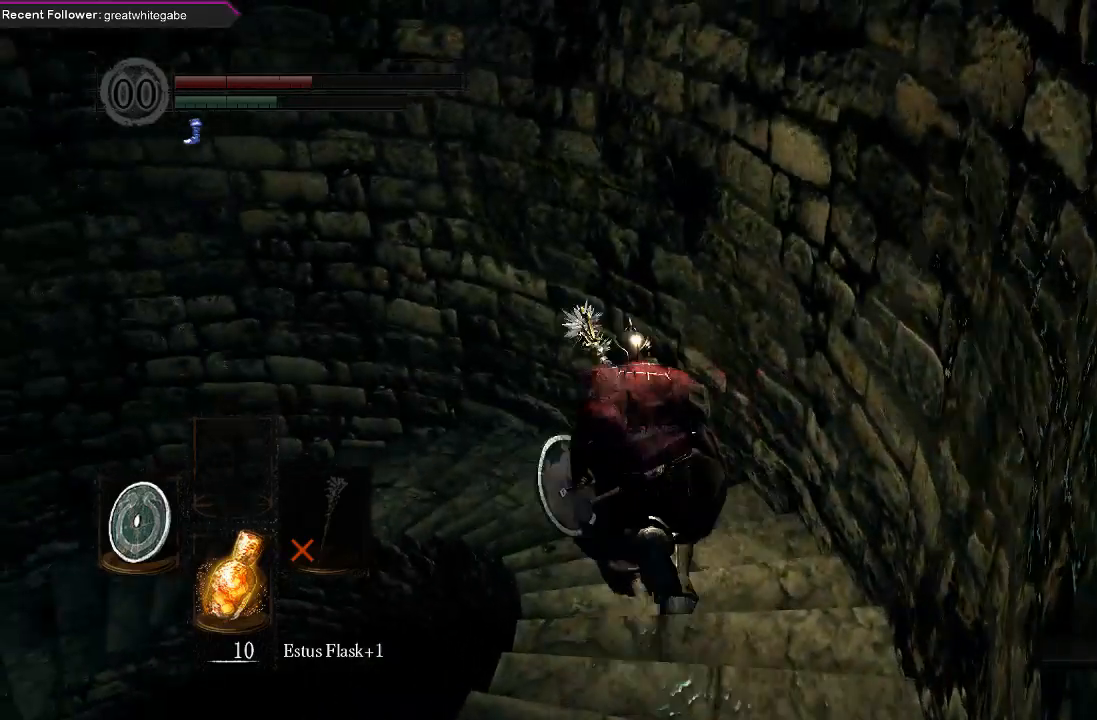
{"buttons": ["B"], "left_stick": "up", "right_stick": "left", "events": [[100, "right_stick", "left"]]}
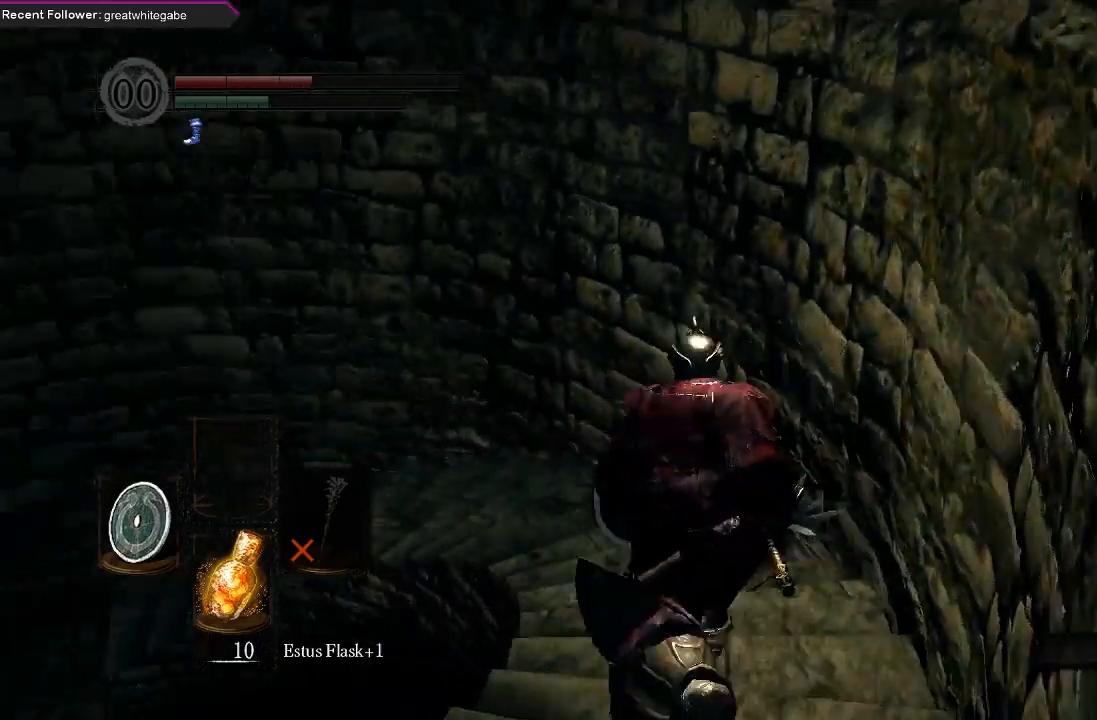
{"buttons": ["B"], "left_stick": "up", "right_stick": "center", "events": [[133, "right_stick", "center"]]}
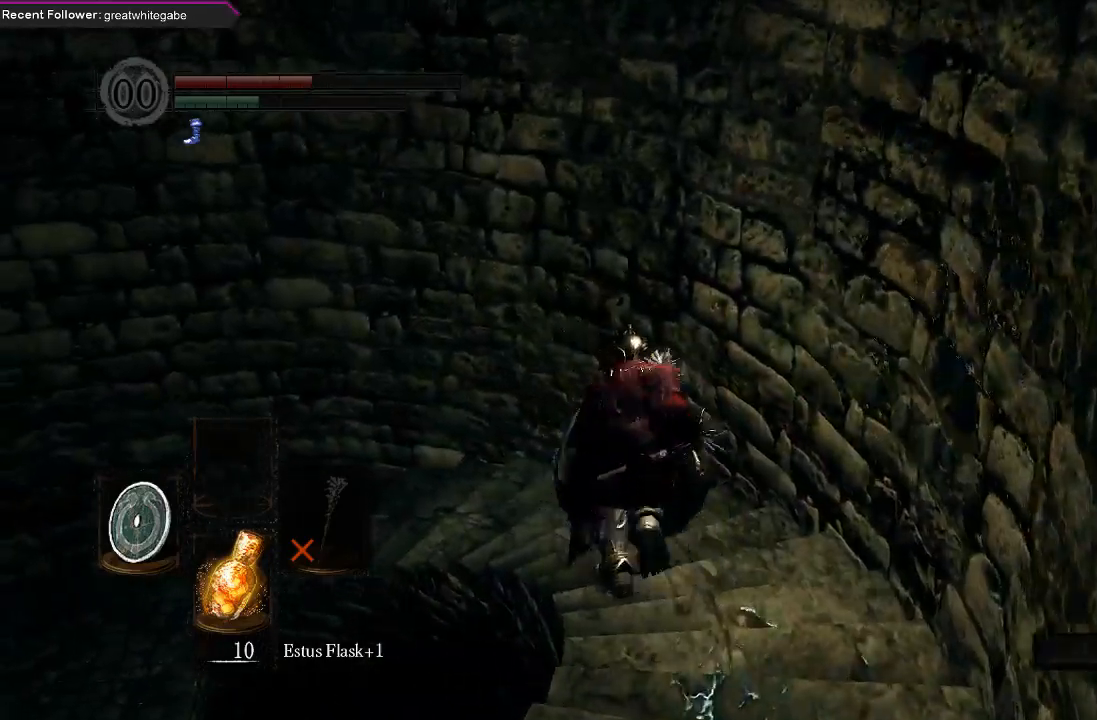
{"buttons": ["B"], "left_stick": "up", "right_stick": "left", "events": [[67, "right_stick", "left"]]}
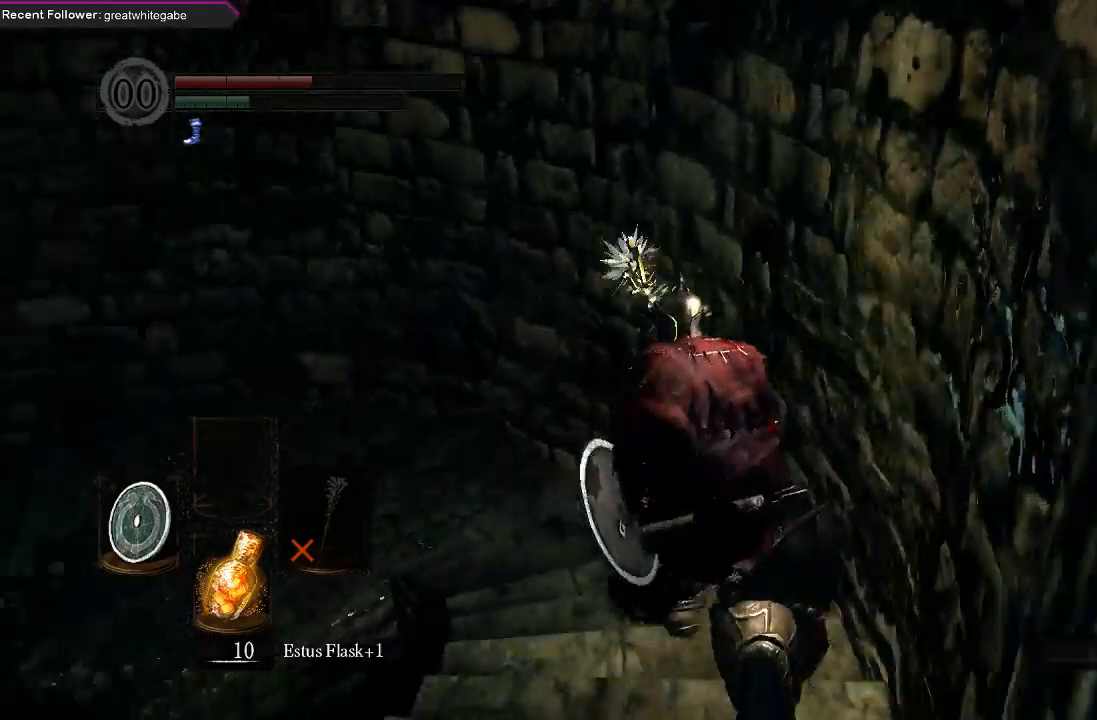
{"buttons": [], "left_stick": "up", "right_stick": "center", "events": [[167, "right_stick", "up-left"], [267, "B", "up"], [333, "right_stick", "center"]]}
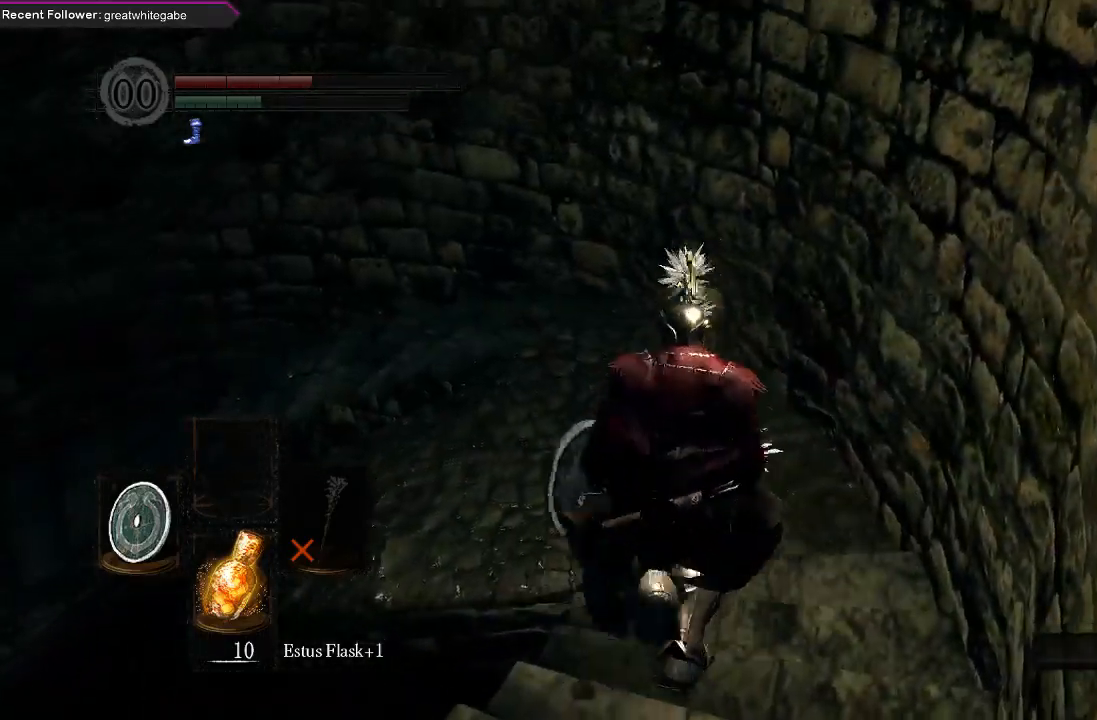
{"buttons": ["X"], "left_stick": "up-left", "right_stick": "center", "events": [[300, "left_stick", "up-left"], [467, "X", "down"]]}